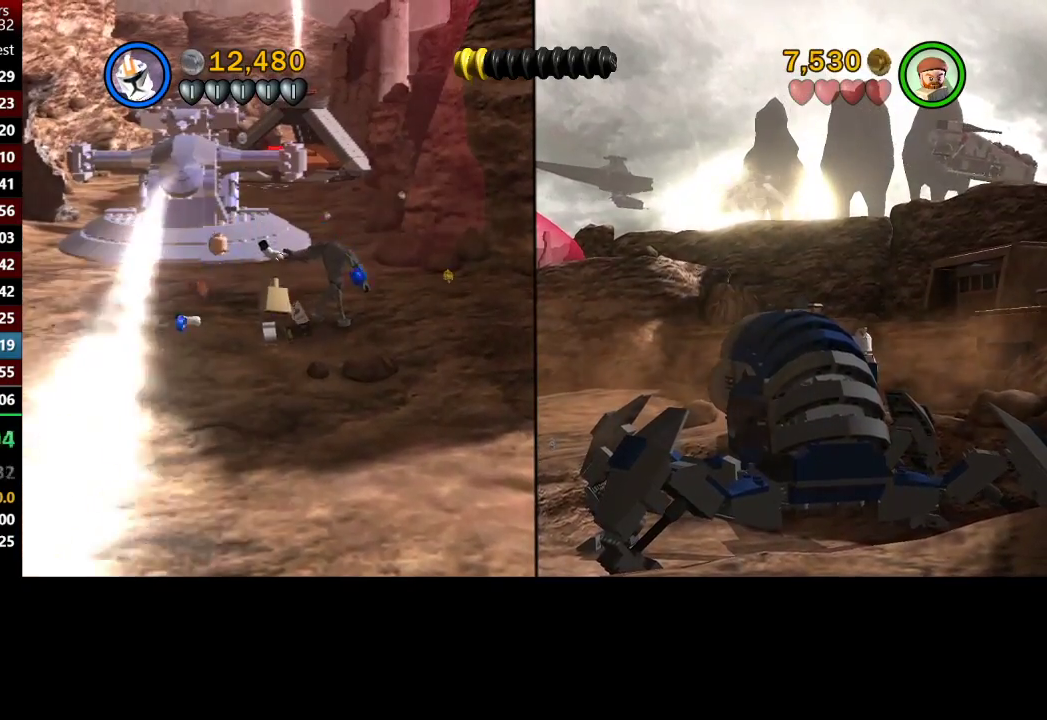
Gameplay with a controller (Xbox layout); each line is a JSON object with the inputs held at the frame after it. "events" lists button and stick changes between this image and that frame as [ms after this image, input, new state], when the widget could be followed in between.
{"buttons": ["X"], "left_stick": "down-left", "right_stick": "center", "events": [[133, "X", "down"], [300, "left_stick", "down-left"]]}
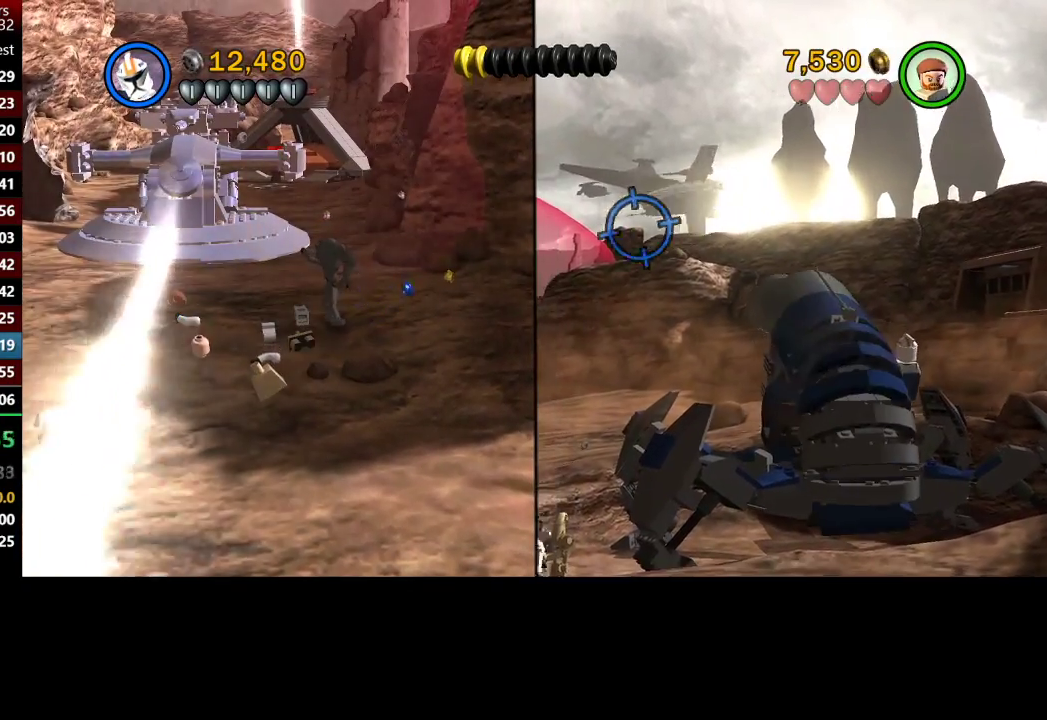
{"buttons": ["X"], "left_stick": "left", "right_stick": "center", "events": [[300, "left_stick", "center"], [433, "left_stick", "left"]]}
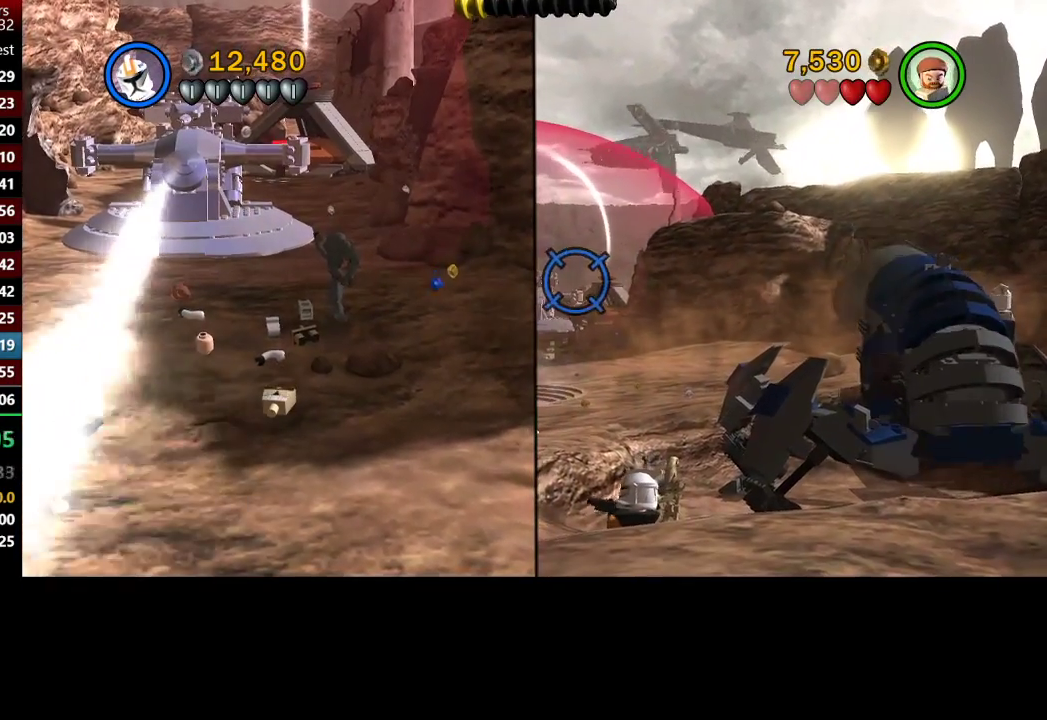
{"buttons": [], "left_stick": "center", "right_stick": "center", "events": [[100, "left_stick", "down-left"], [333, "left_stick", "center"], [467, "X", "up"]]}
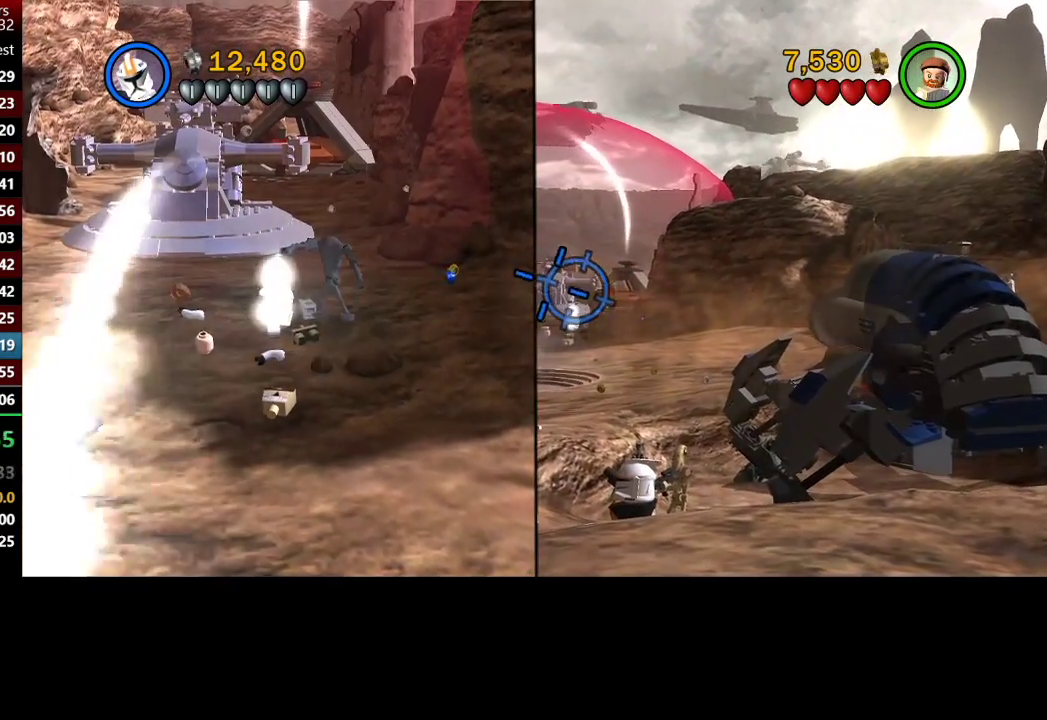
{"buttons": [], "left_stick": "center", "right_stick": "center", "events": []}
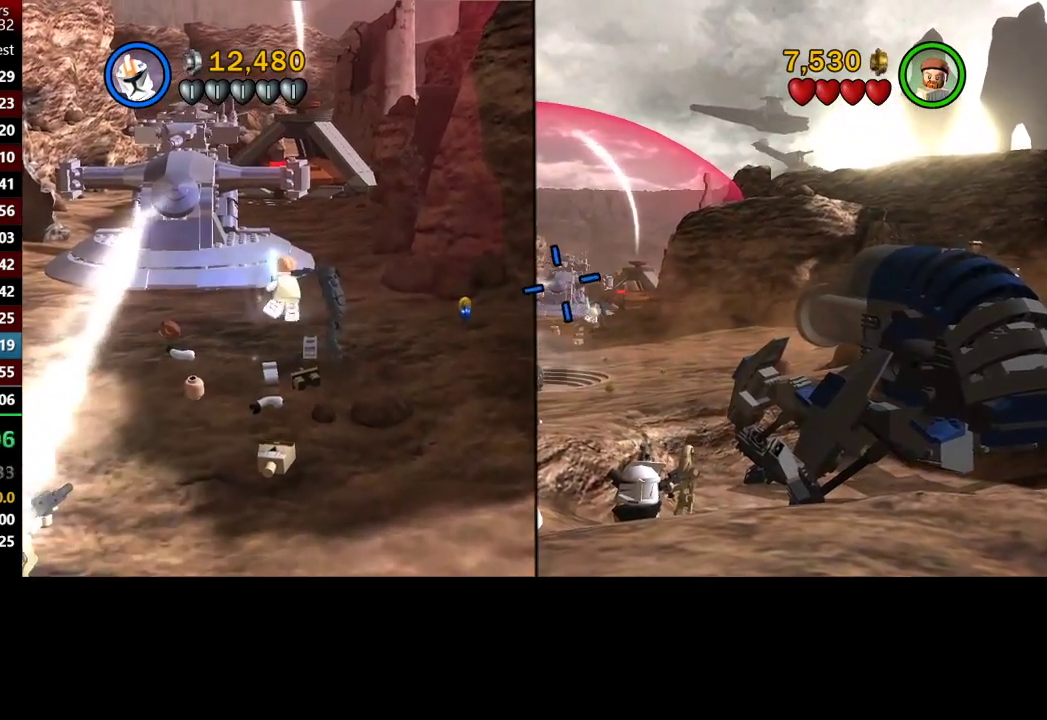
{"buttons": [], "left_stick": "center", "right_stick": "center", "events": []}
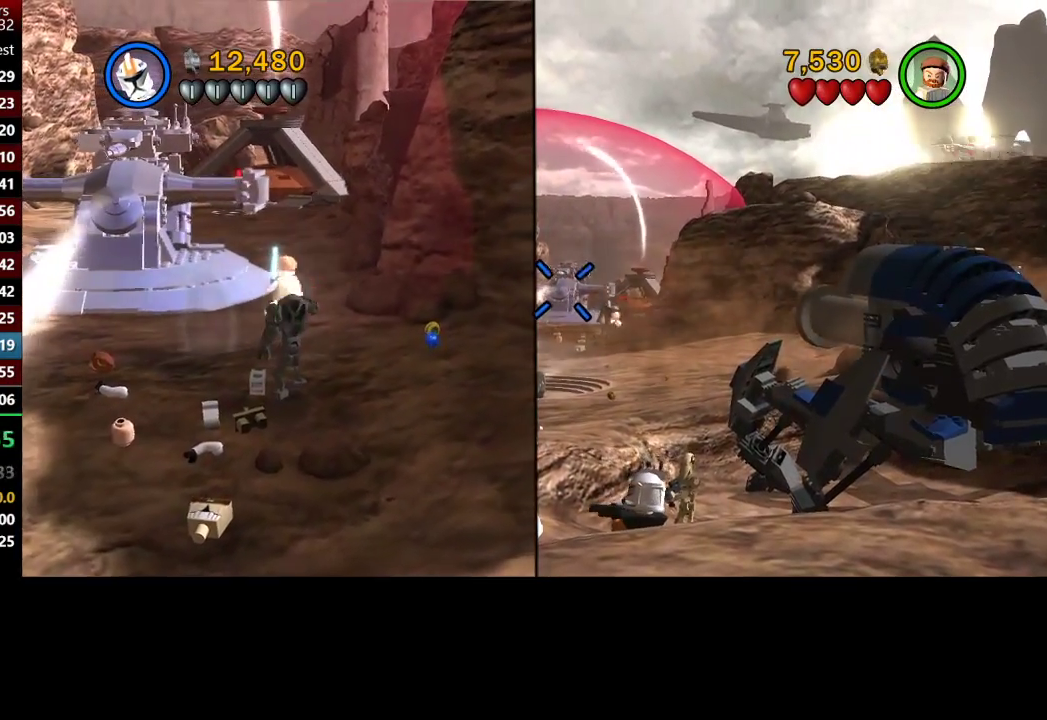
{"buttons": [], "left_stick": "center", "right_stick": "center", "events": []}
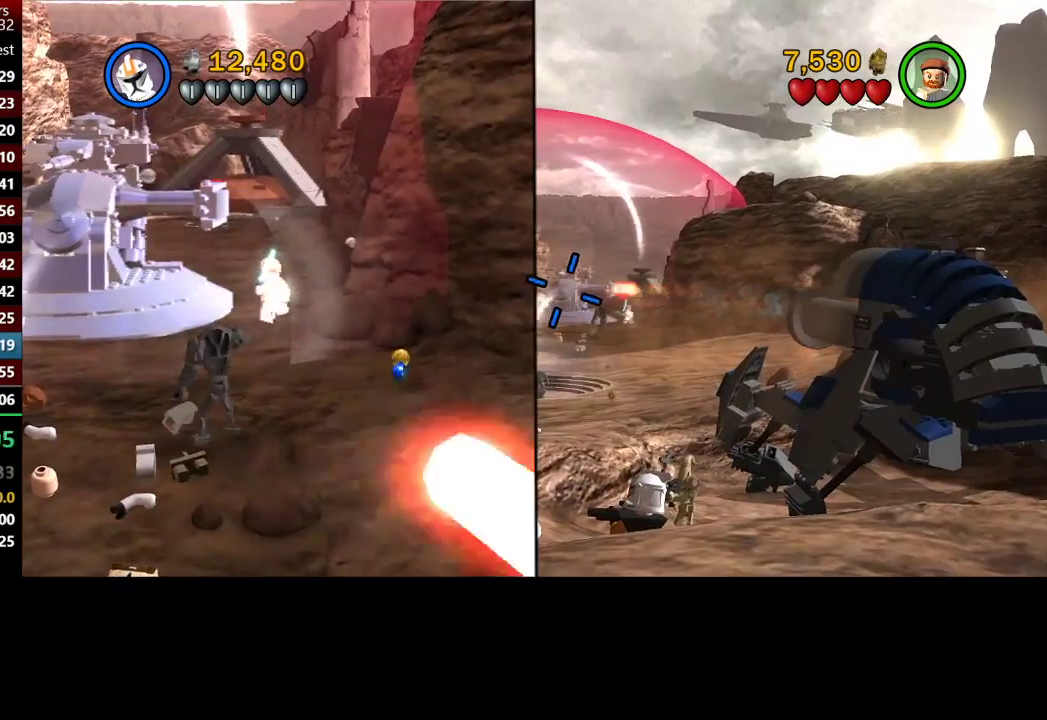
{"buttons": [], "left_stick": "center", "right_stick": "center", "events": [[333, "X", "down"], [367, "X", "up"]]}
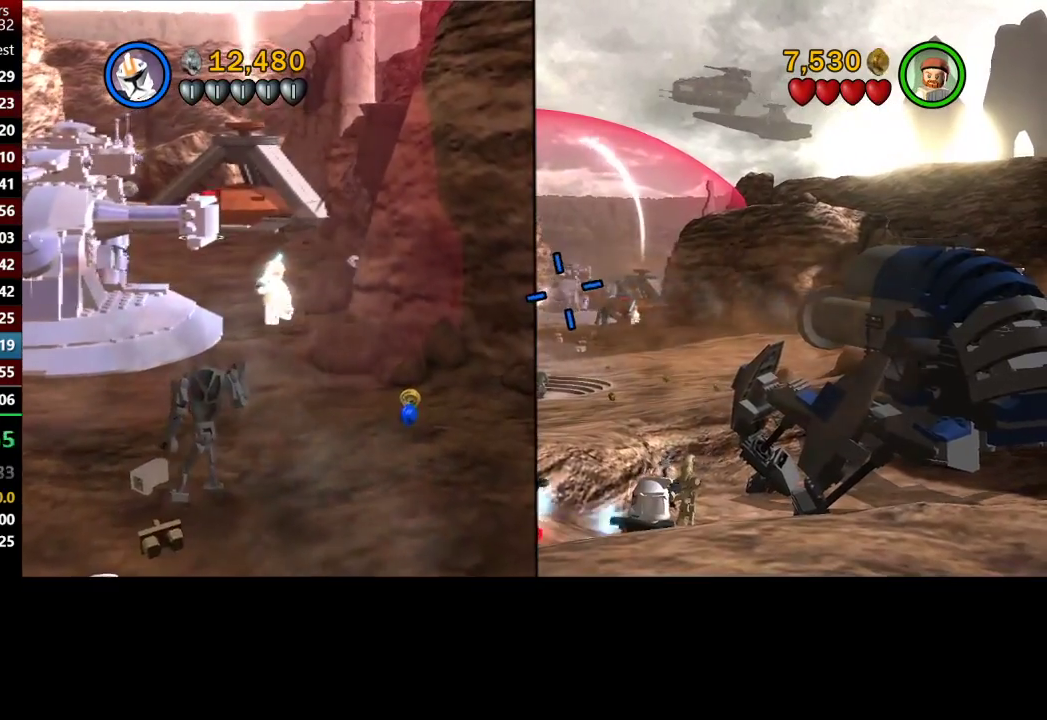
{"buttons": [], "left_stick": "center", "right_stick": "center", "events": [[400, "X", "down"], [467, "X", "up"]]}
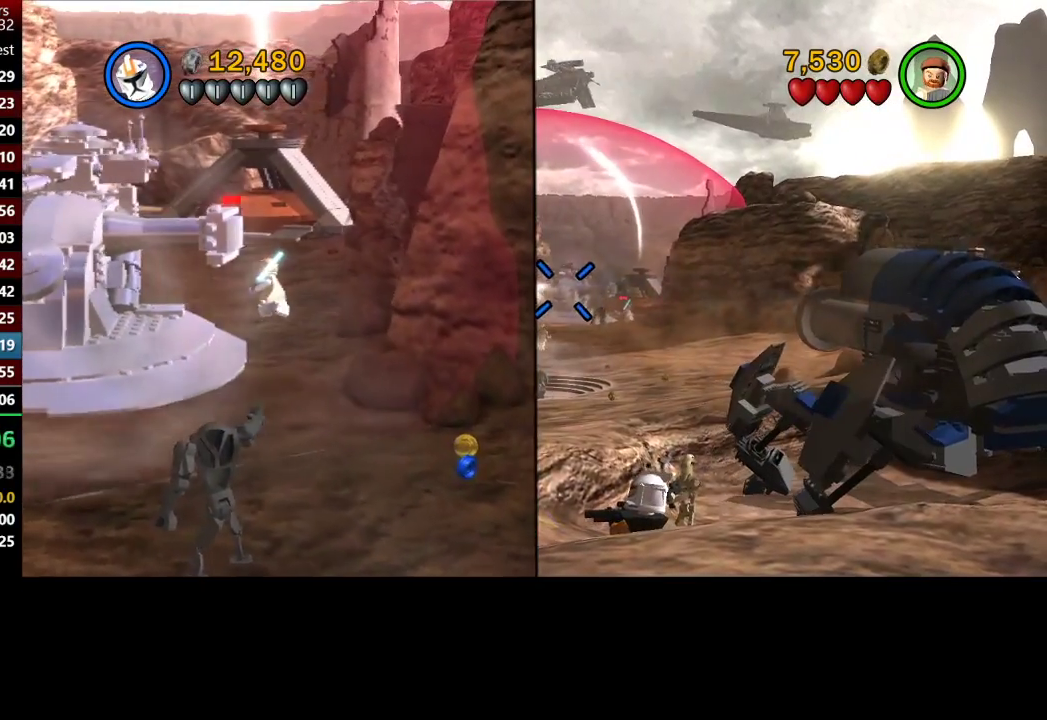
{"buttons": ["X"], "left_stick": "center", "right_stick": "center", "events": [[100, "X", "down"], [167, "X", "up"], [300, "X", "down"], [333, "X", "up"], [467, "X", "down"]]}
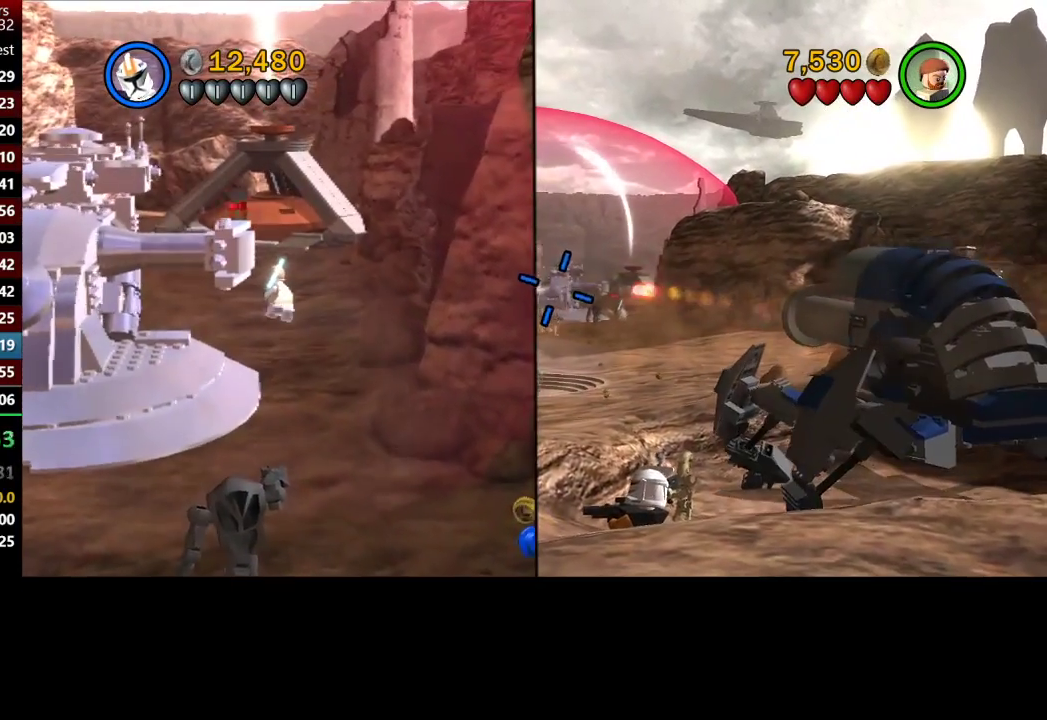
{"buttons": [], "left_stick": "center", "right_stick": "center", "events": [[67, "X", "up"], [200, "X", "down"], [267, "X", "up"]]}
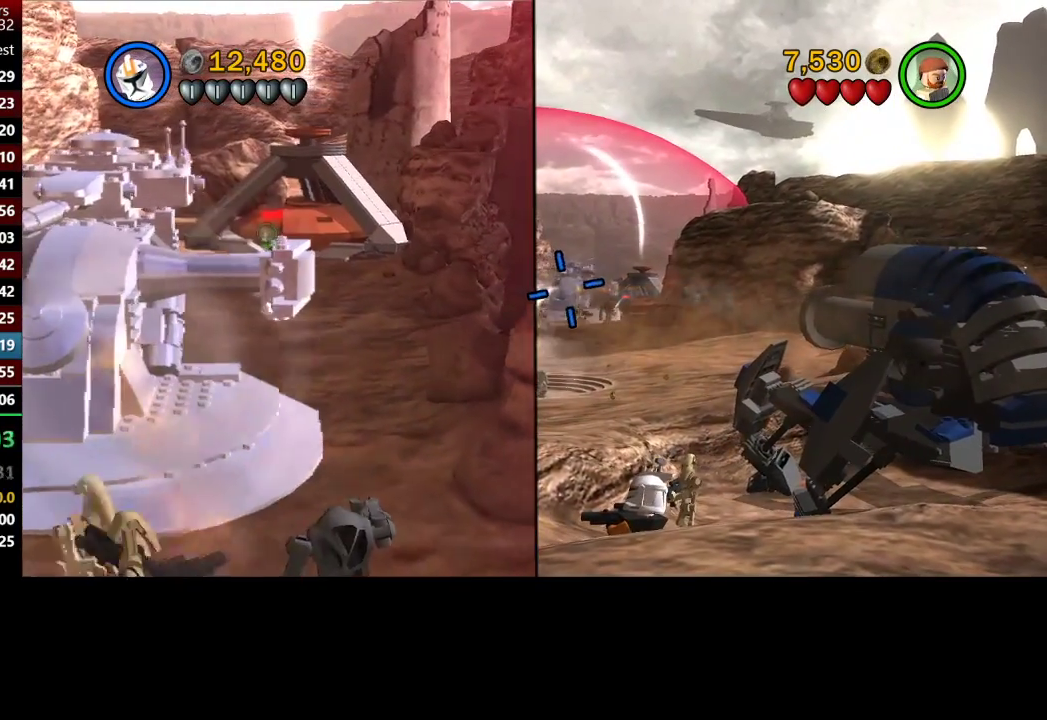
{"buttons": [], "left_stick": "center", "right_stick": "center", "events": [[100, "X", "down"], [200, "X", "up"], [333, "X", "down"], [400, "X", "up"]]}
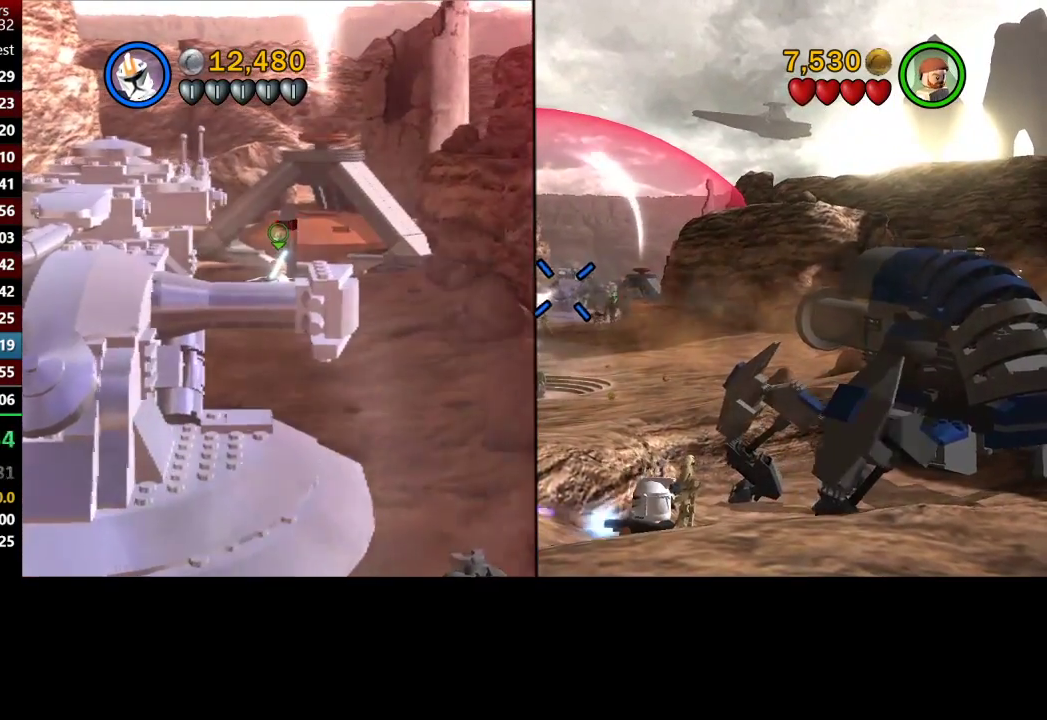
{"buttons": [], "left_stick": "center", "right_stick": "center", "events": [[233, "X", "down"], [300, "X", "up"], [400, "X", "down"], [500, "X", "up"]]}
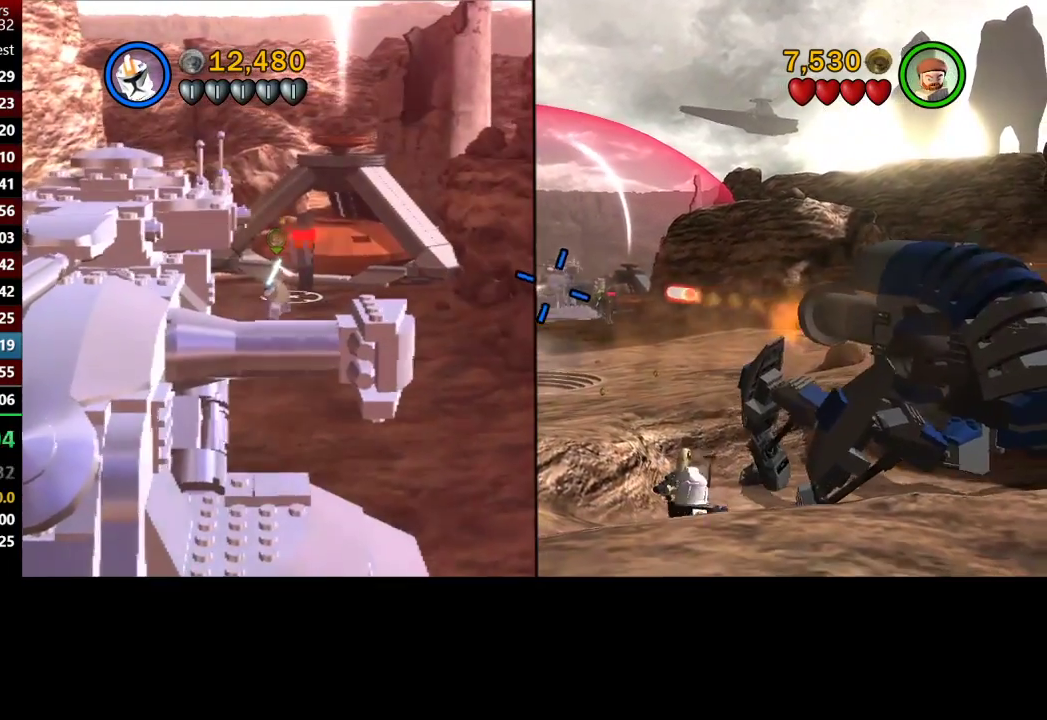
{"buttons": ["X"], "left_stick": "center", "right_stick": "center", "events": [[100, "X", "down"], [233, "X", "up"], [467, "X", "down"]]}
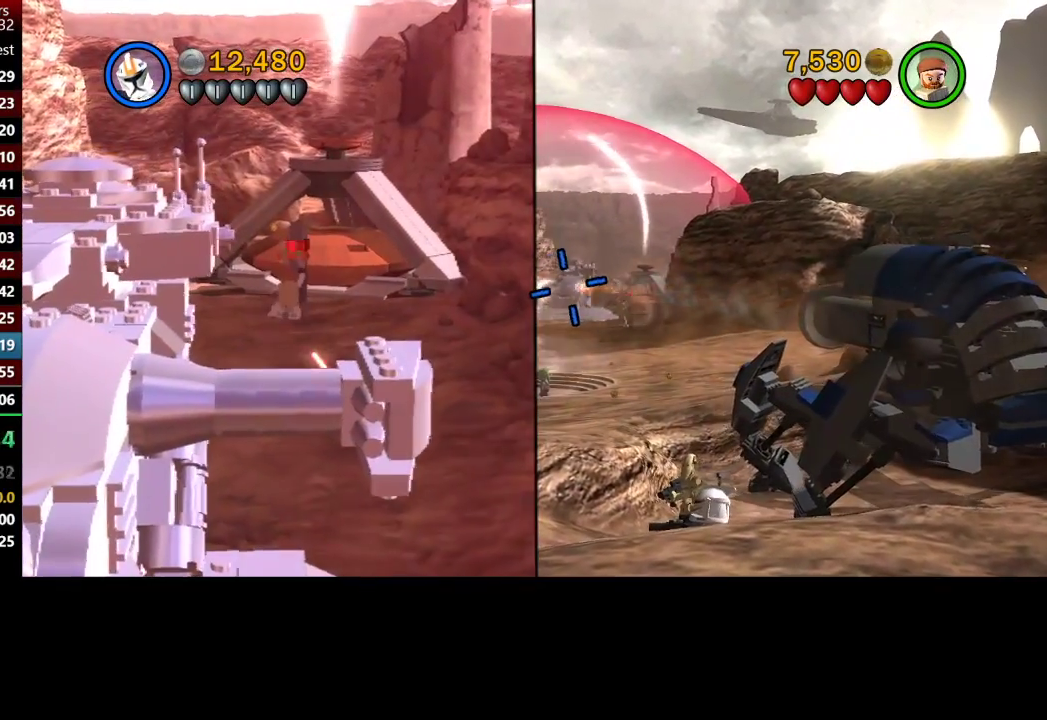
{"buttons": [], "left_stick": "center", "right_stick": "center", "events": [[67, "X", "up"]]}
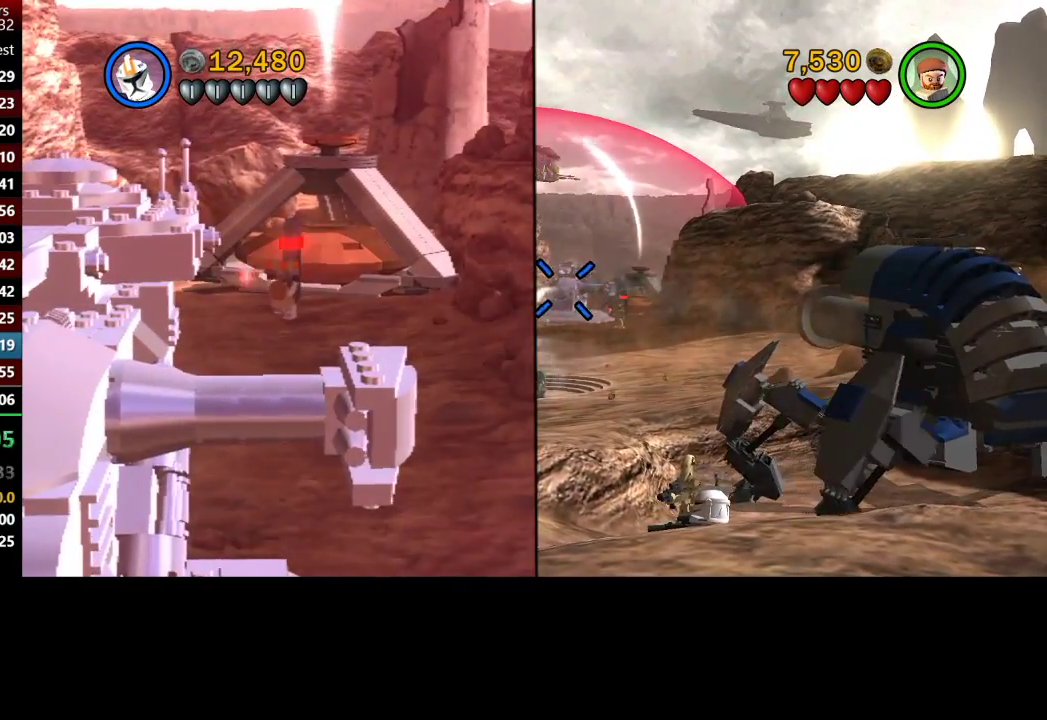
{"buttons": [], "left_stick": "center", "right_stick": "center", "events": [[67, "X", "down"], [167, "X", "up"], [300, "X", "down"], [333, "X", "up"]]}
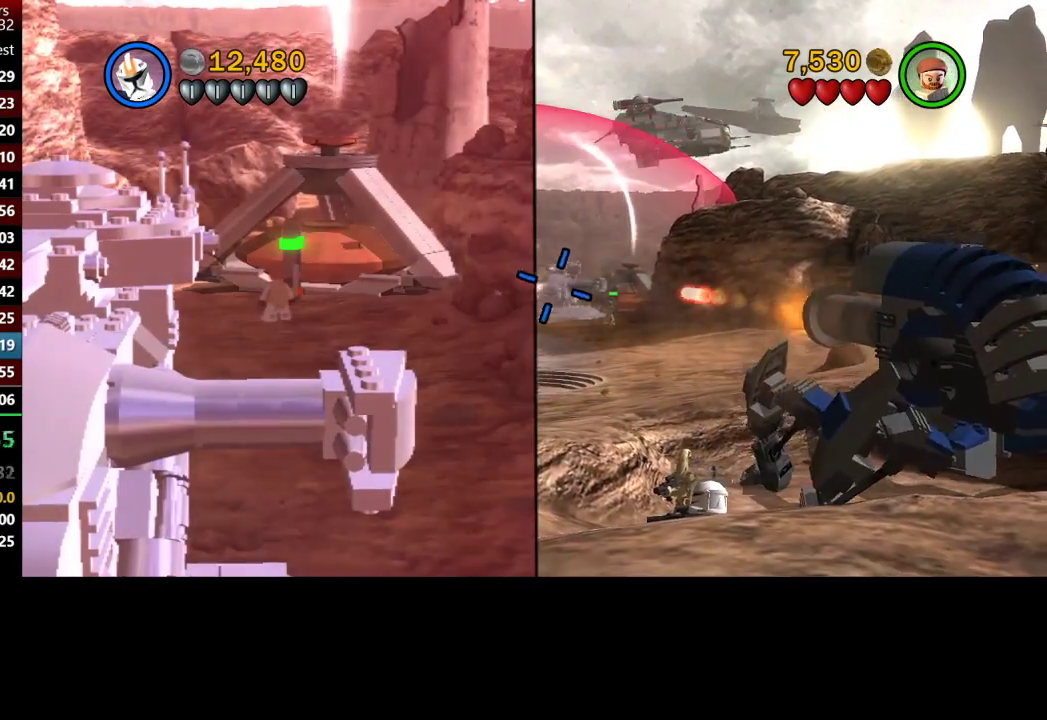
{"buttons": ["X"], "left_stick": "center", "right_stick": "center", "events": [[100, "X", "down"], [167, "X", "up"], [300, "X", "down"], [367, "X", "up"], [500, "X", "down"]]}
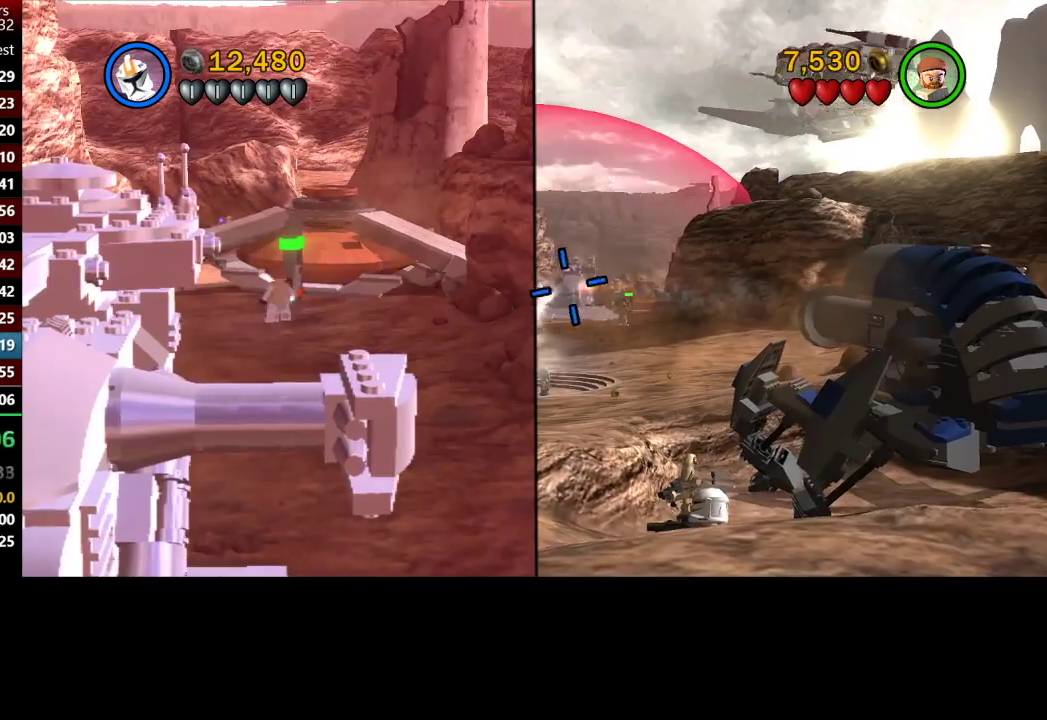
{"buttons": ["X"], "left_stick": "center", "right_stick": "center", "events": [[100, "X", "up"], [200, "X", "down"], [333, "X", "up"], [400, "X", "down"]]}
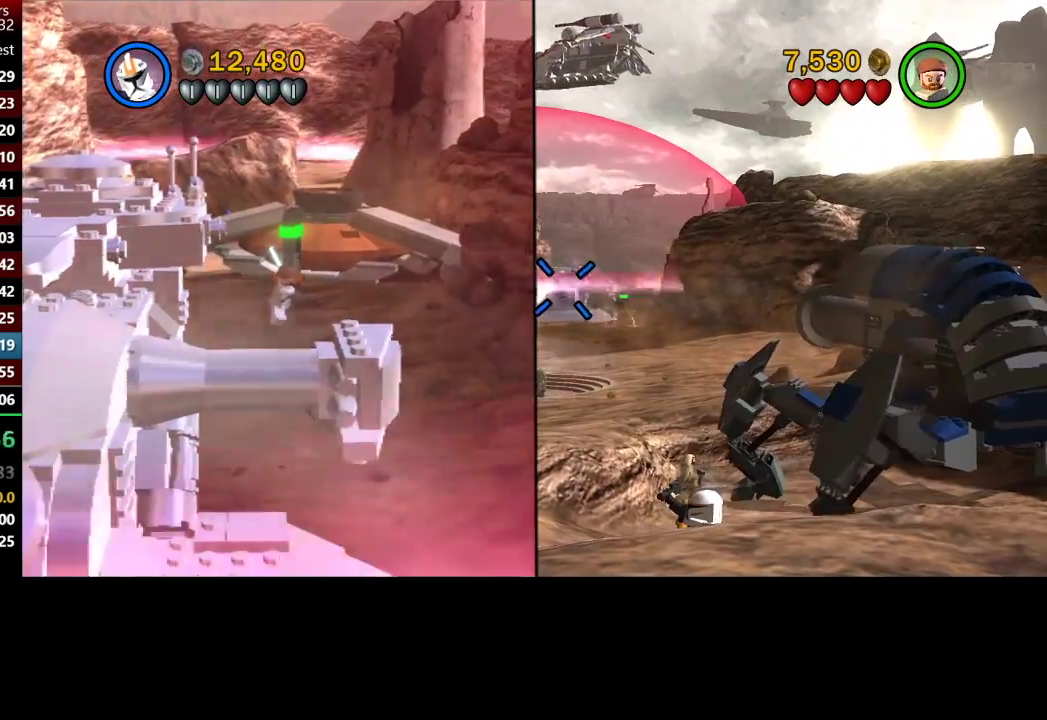
{"buttons": [], "left_stick": "center", "right_stick": "center", "events": [[33, "X", "up"], [133, "X", "down"], [200, "X", "up"], [300, "X", "down"], [400, "X", "up"]]}
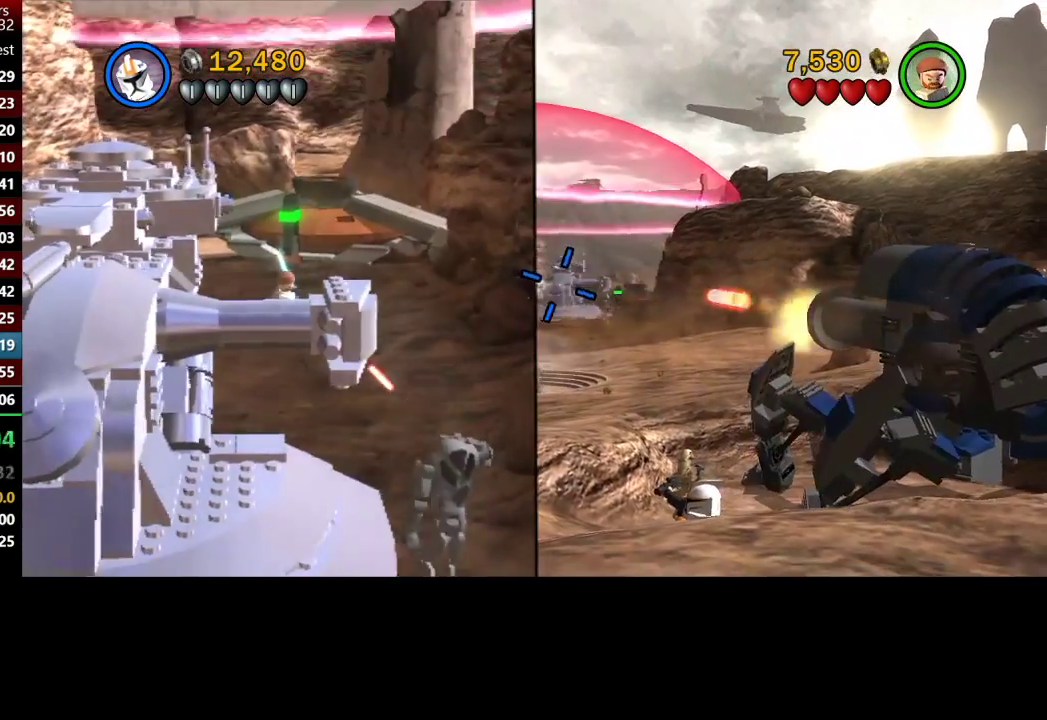
{"buttons": [], "left_stick": "center", "right_stick": "center", "events": [[33, "X", "down"], [67, "X", "up"], [200, "X", "down"], [333, "X", "up"], [433, "X", "down"], [500, "X", "up"]]}
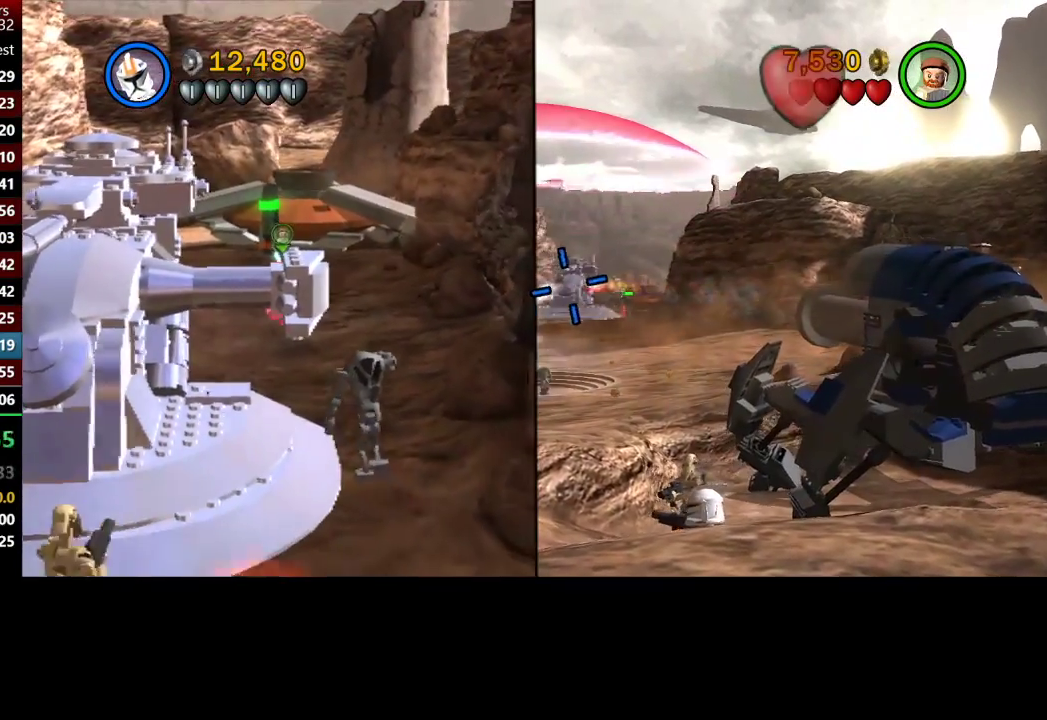
{"buttons": [], "left_stick": "center", "right_stick": "center", "events": [[133, "X", "down"], [233, "X", "up"], [367, "X", "down"], [467, "X", "up"]]}
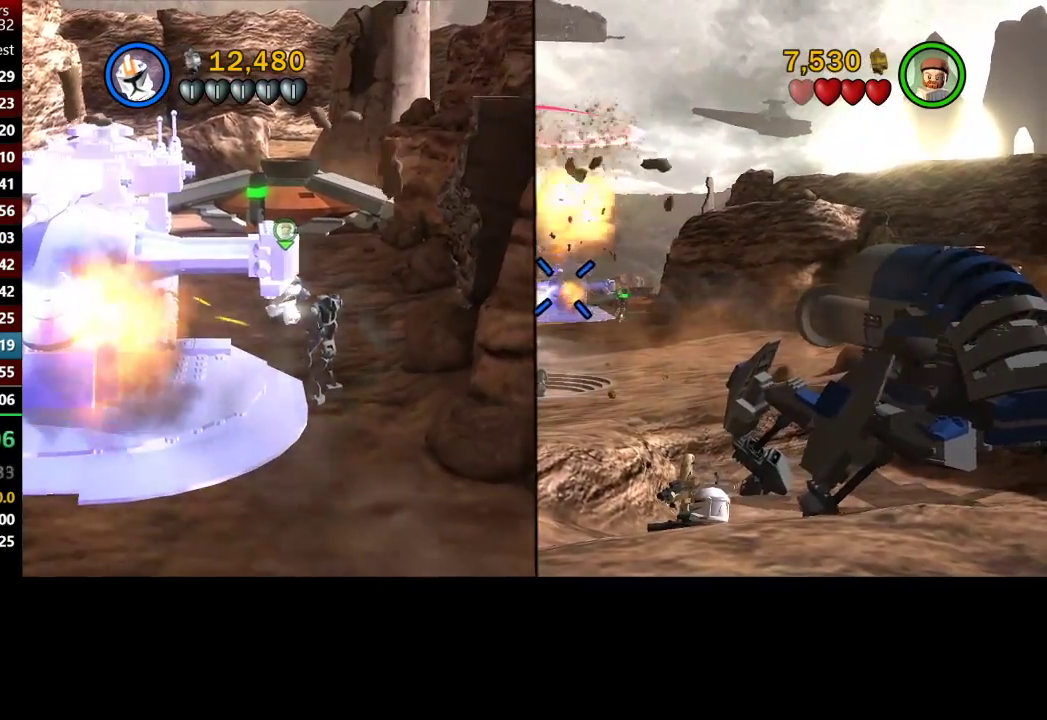
{"buttons": ["X"], "left_stick": "center", "right_stick": "center", "events": [[267, "X", "down"], [400, "X", "up"], [500, "X", "down"]]}
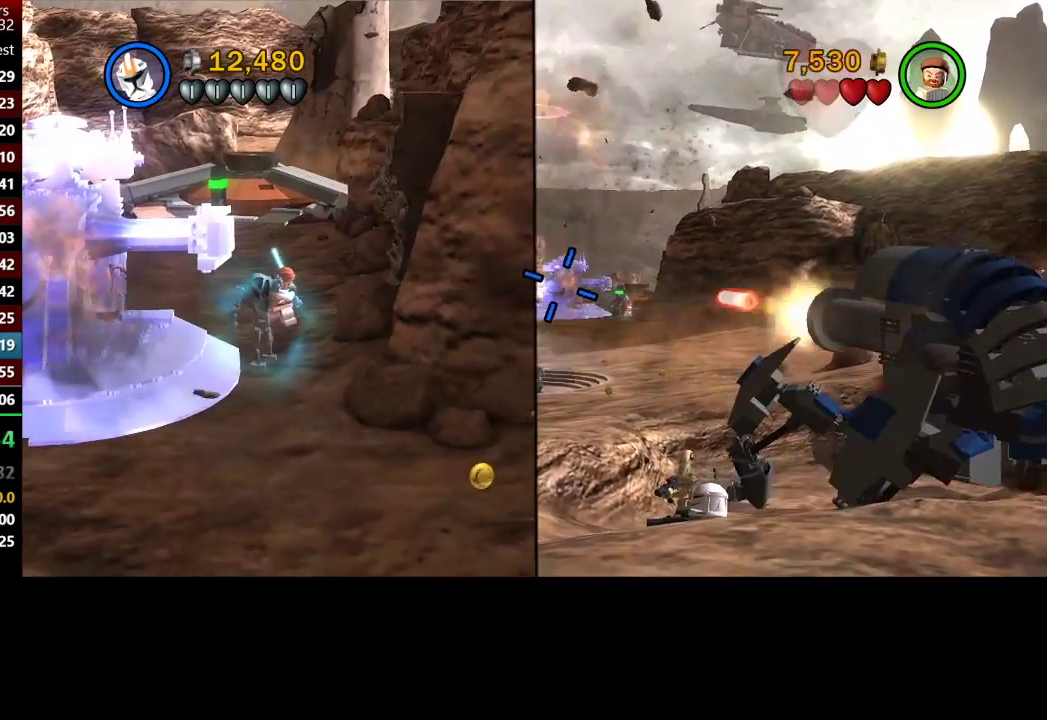
{"buttons": [], "left_stick": "center", "right_stick": "center", "events": [[133, "X", "up"], [233, "X", "down"], [300, "X", "up"]]}
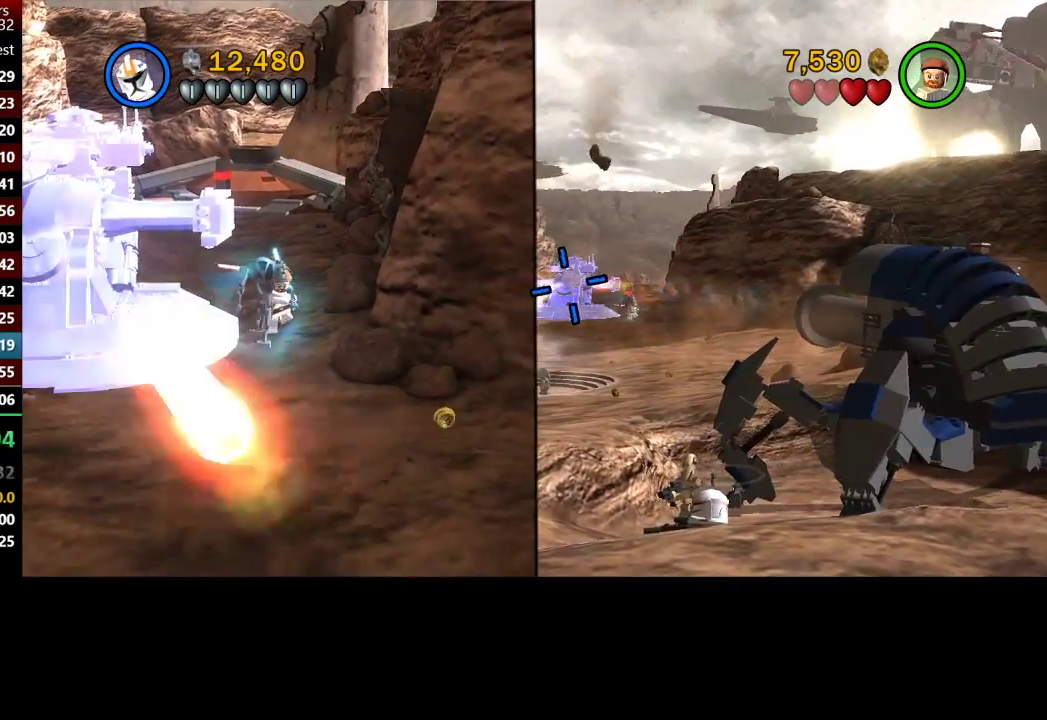
{"buttons": [], "left_stick": "center", "right_stick": "center", "events": [[133, "X", "down"], [233, "X", "up"], [400, "X", "down"], [500, "X", "up"]]}
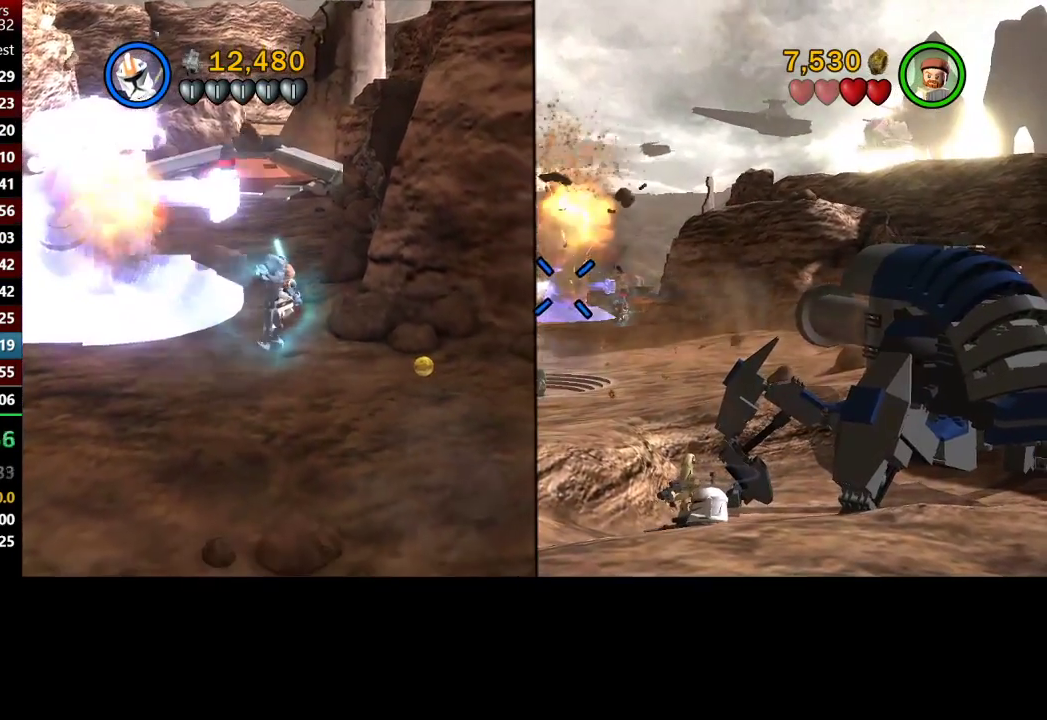
{"buttons": [], "left_stick": "center", "right_stick": "center", "events": [[100, "X", "down"], [167, "X", "up"], [300, "X", "down"], [400, "X", "up"]]}
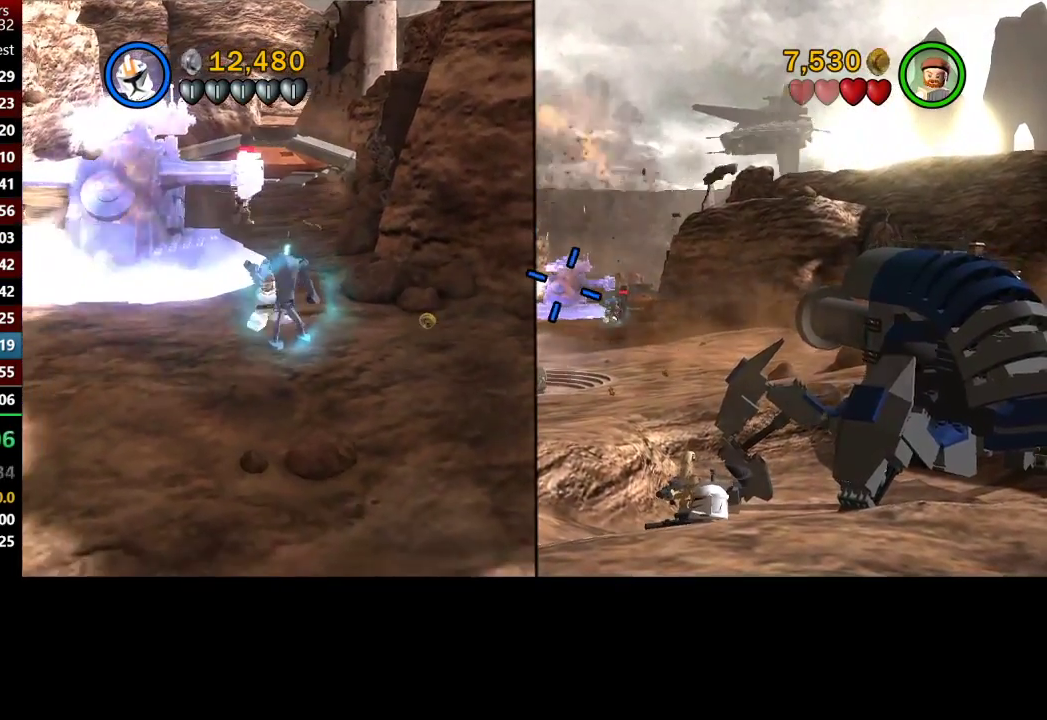
{"buttons": ["X"], "left_stick": "center", "right_stick": "center", "events": [[33, "X", "down"], [100, "X", "up"], [267, "X", "down"], [333, "X", "up"], [500, "X", "down"]]}
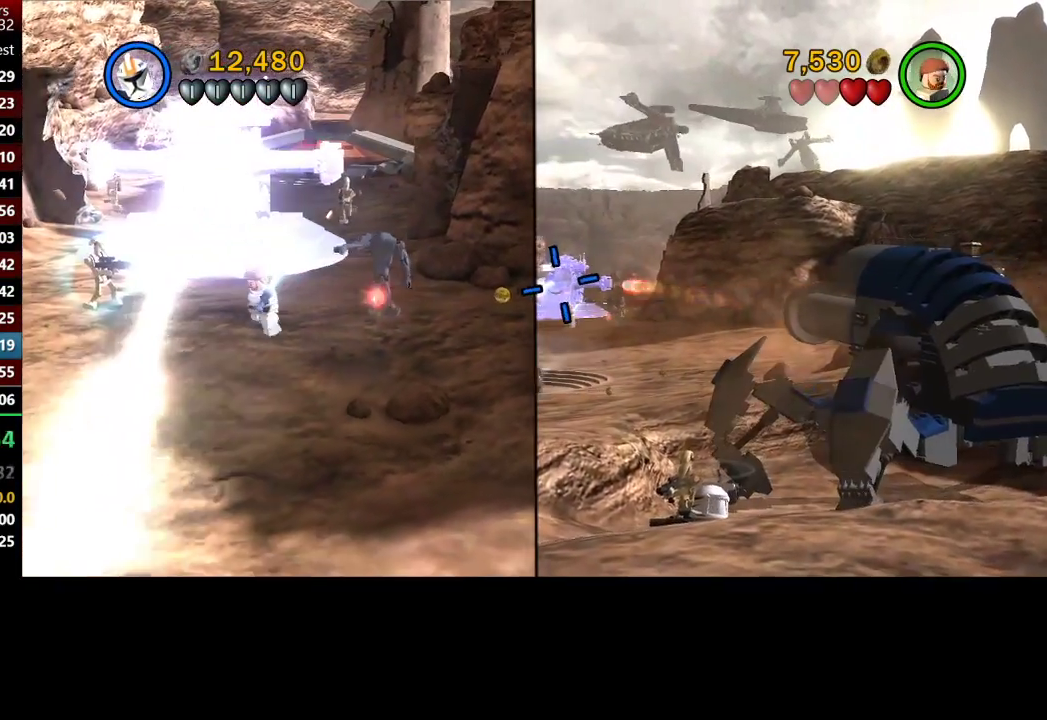
{"buttons": [], "left_stick": "center", "right_stick": "center", "events": [[67, "X", "up"], [200, "X", "down"], [300, "X", "up"]]}
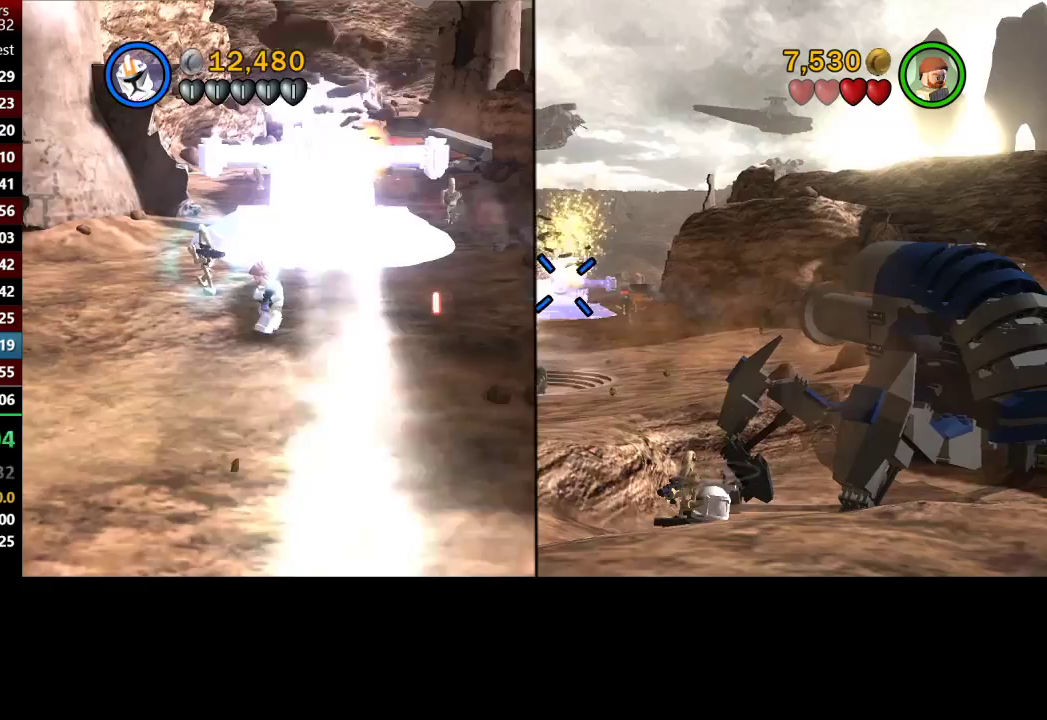
{"buttons": [], "left_stick": "center", "right_stick": "center", "events": [[167, "X", "down"], [200, "X", "up"]]}
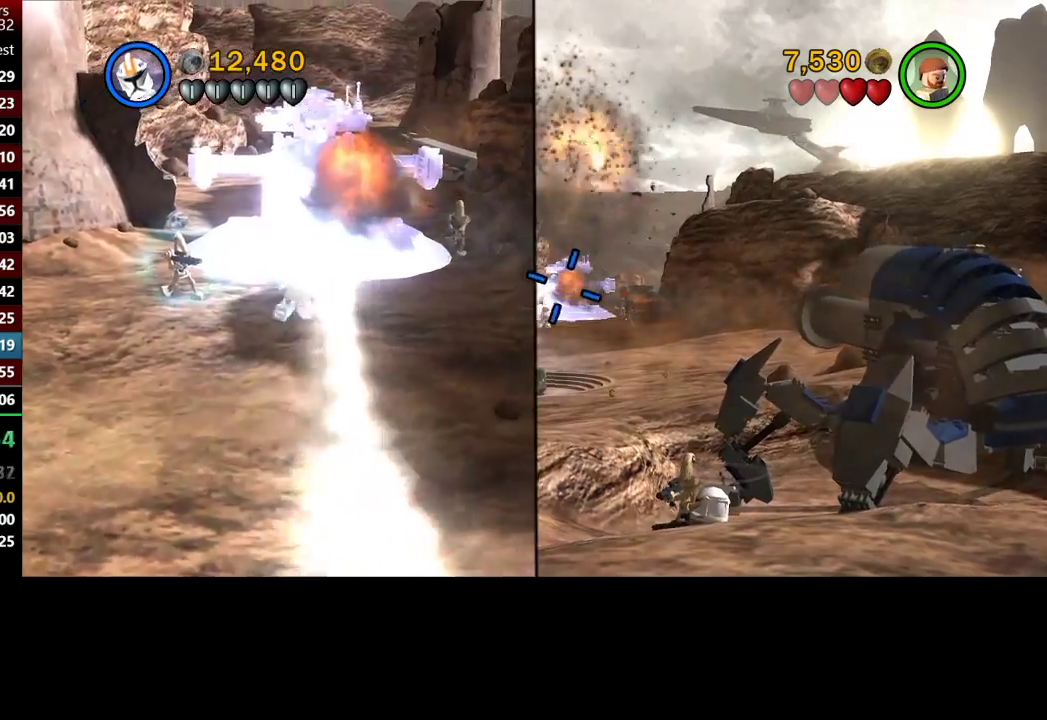
{"buttons": [], "left_stick": "center", "right_stick": "center", "events": [[67, "X", "down"], [133, "X", "up"], [267, "X", "down"], [333, "X", "up"]]}
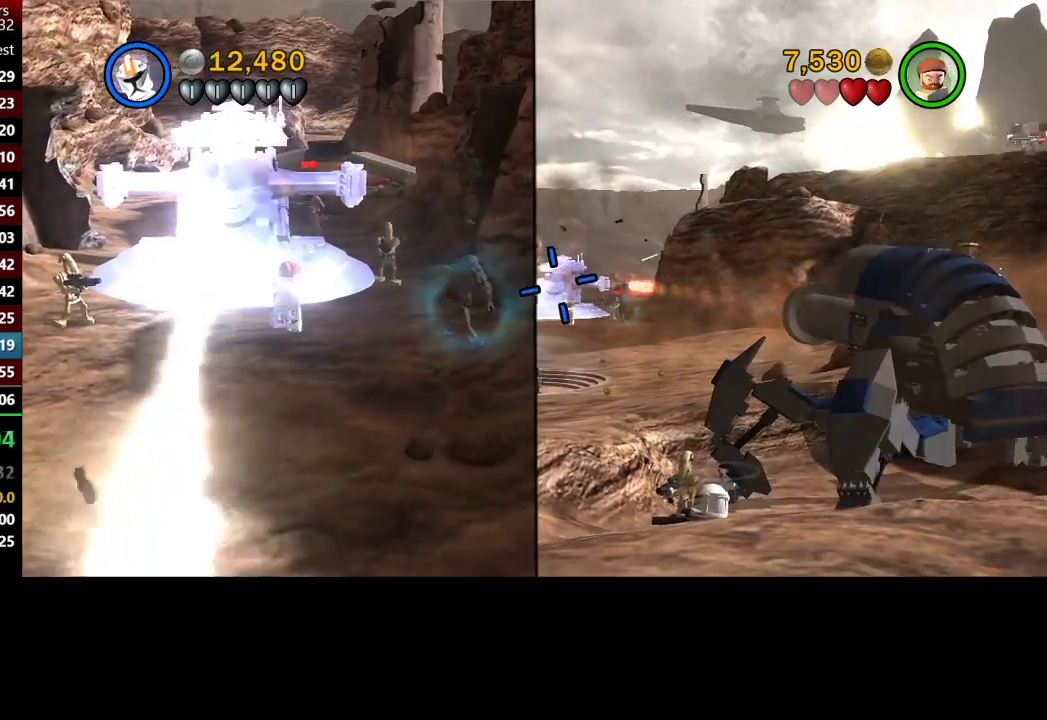
{"buttons": [], "left_stick": "center", "right_stick": "center", "events": []}
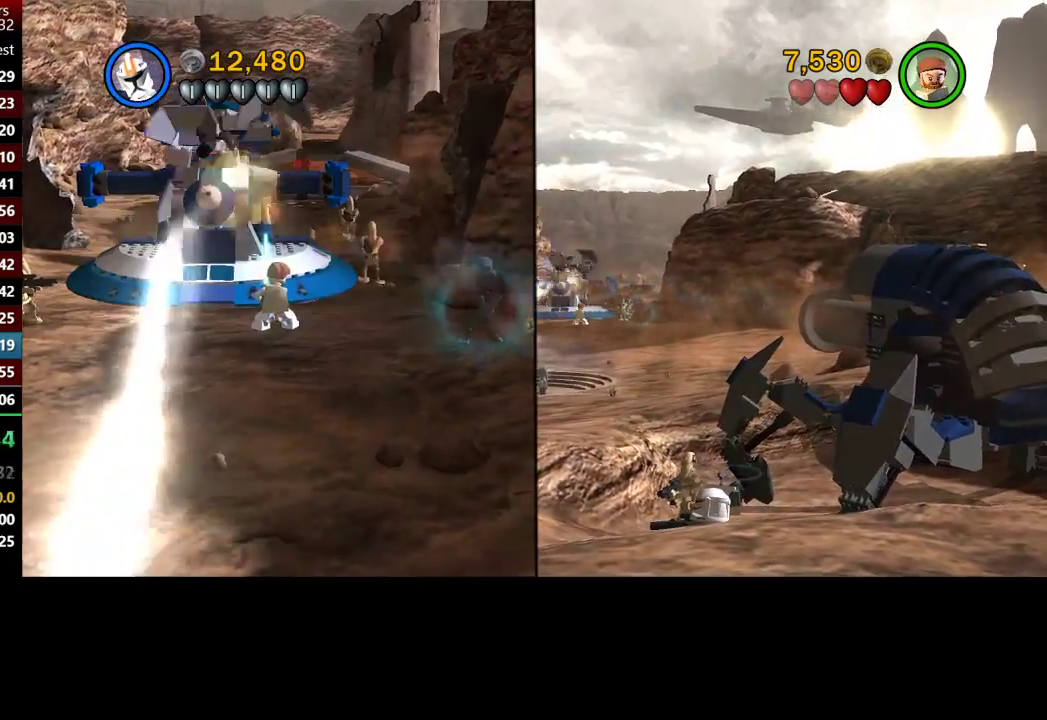
{"buttons": ["DPAD_DOWN"], "left_stick": "down", "right_stick": "center", "events": [[133, "START", "down"], [233, "START", "up"], [300, "DPAD_DOWN", "down"], [500, "left_stick", "down"]]}
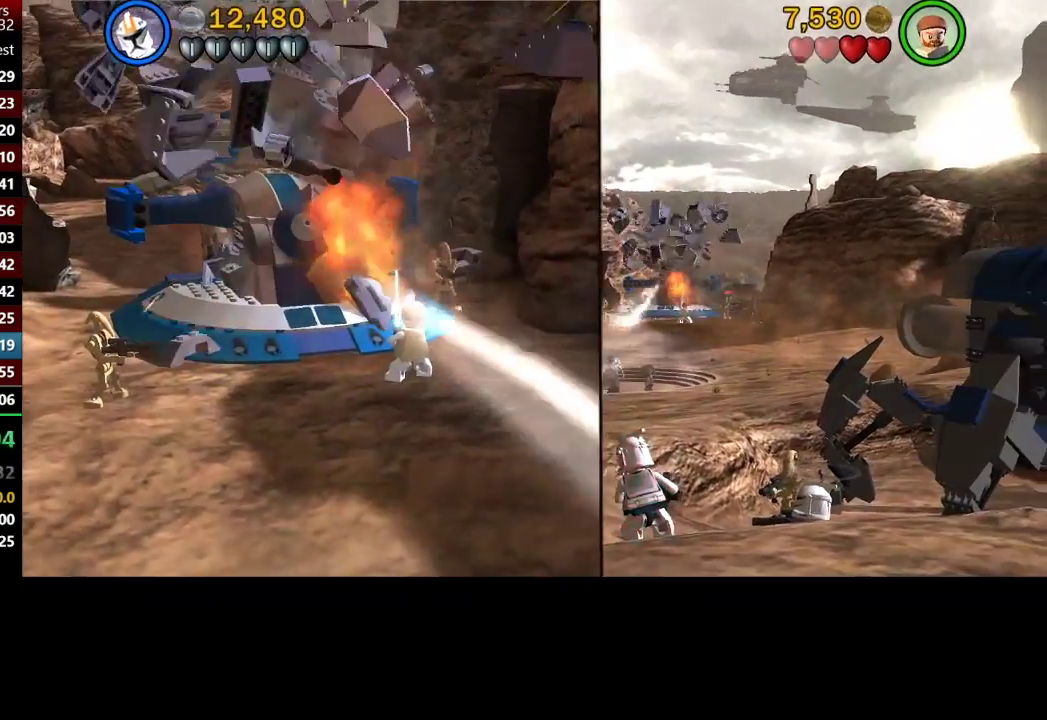
{"buttons": [], "left_stick": "center", "right_stick": "center", "events": [[133, "DPAD_DOWN", "up"], [167, "left_stick", "center"]]}